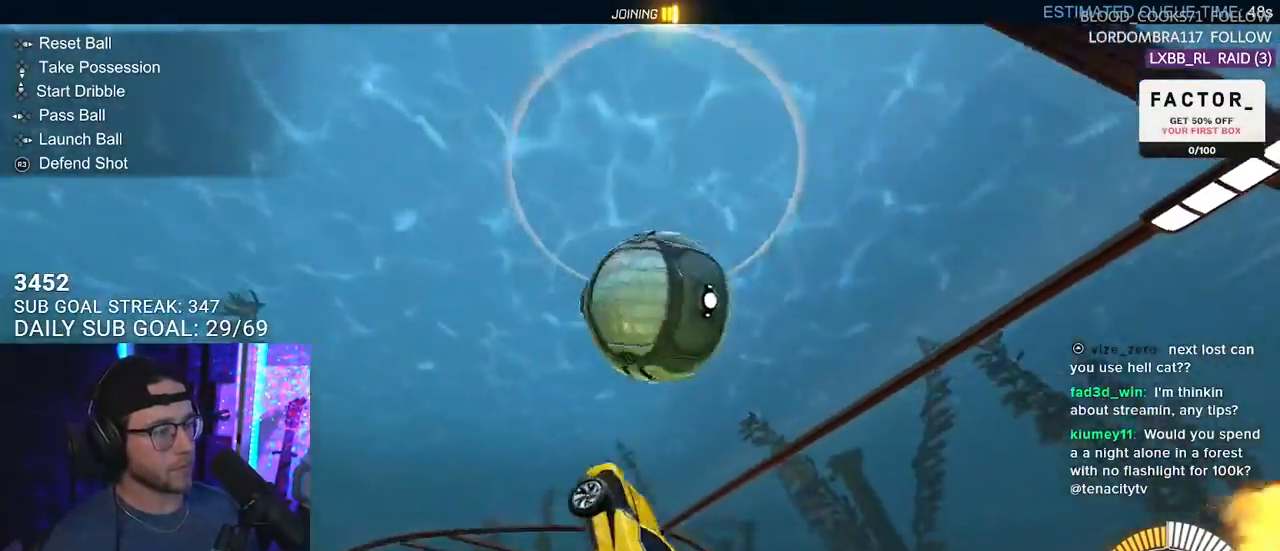
Gameplay with a controller (PlayStation layout); each line is a JSON object with the inputs held at the frame after it. "events" lists button and stick changes between this image and that frame as [ms after this image, input, new state], when the widget could be followed in between. Not read: START.
{"buttons": ["R1", "R2", "L3"], "left_stick": "up", "right_stick": "center"}
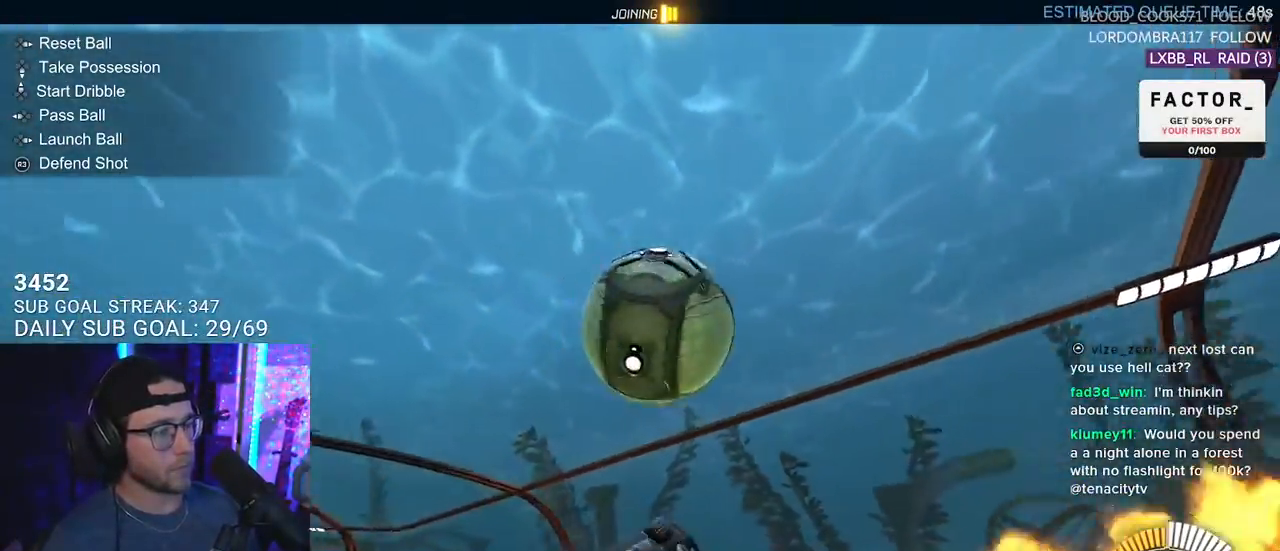
{"buttons": ["CROSS", "R1", "R2", "L3"], "left_stick": "down", "right_stick": "center", "events": [[83, "left_stick", "down"], [133, "left_stick", "down-right"], [333, "L3", "up"], [417, "CROSS", "down"], [433, "left_stick", "down"], [450, "L3", "down"]]}
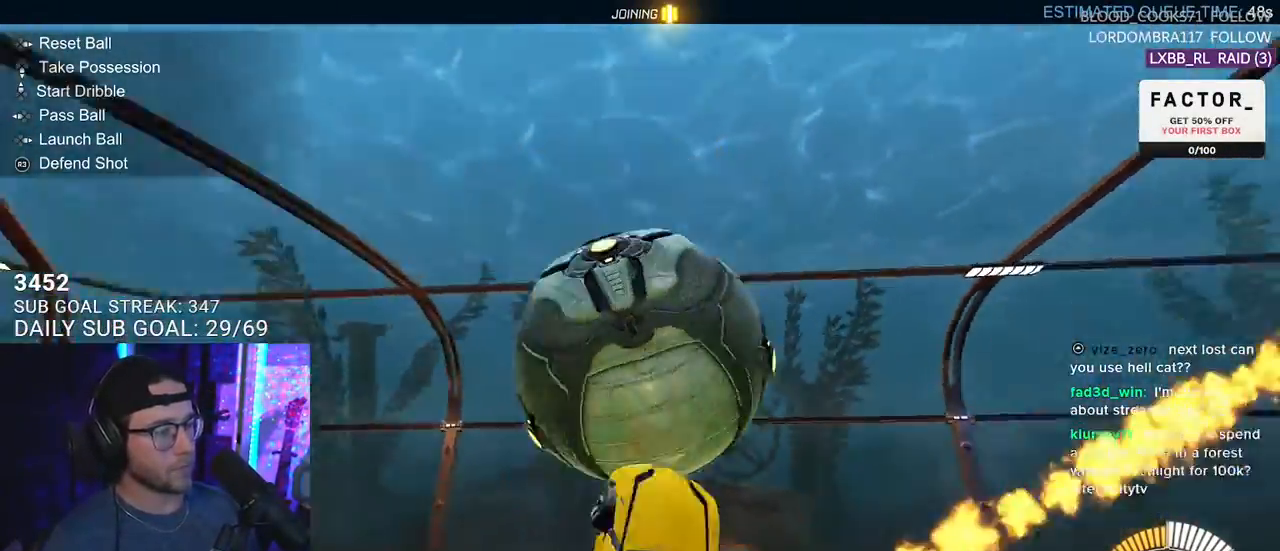
{"buttons": ["R2", "L3"], "left_stick": "up-right", "right_stick": "center", "events": [[33, "CROSS", "up"], [67, "L3", "up"], [183, "left_stick", "up-right"], [333, "L3", "down"], [433, "R1", "up"]]}
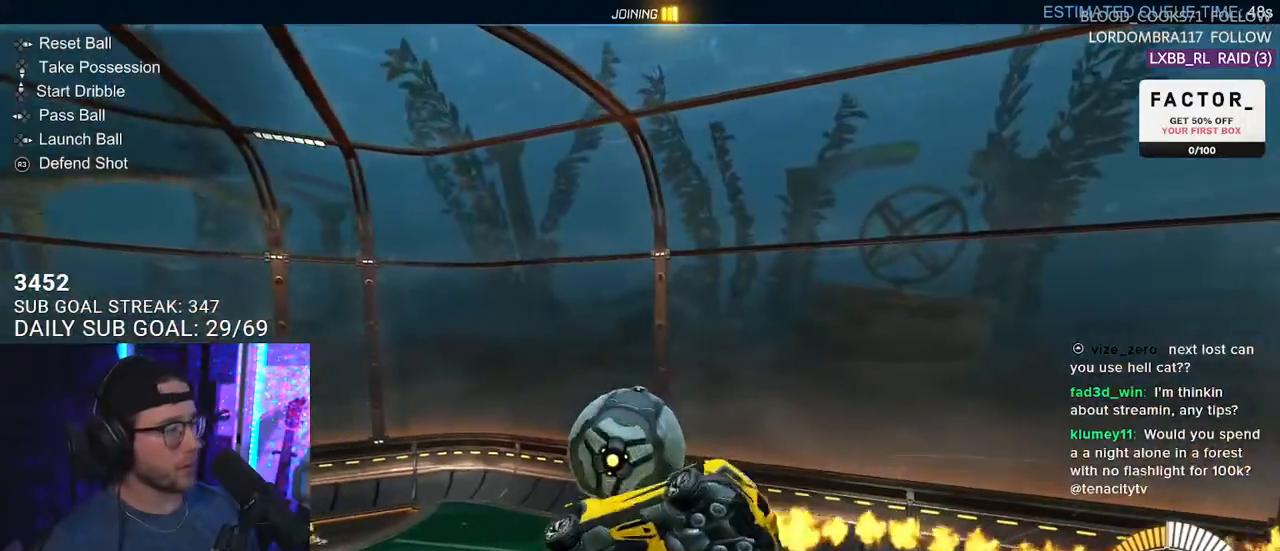
{"buttons": ["L3"], "left_stick": "left", "right_stick": "center", "events": [[50, "left_stick", "down-right"], [100, "left_stick", "down"], [183, "R2", "up"], [200, "left_stick", "down-left"], [300, "left_stick", "left"]]}
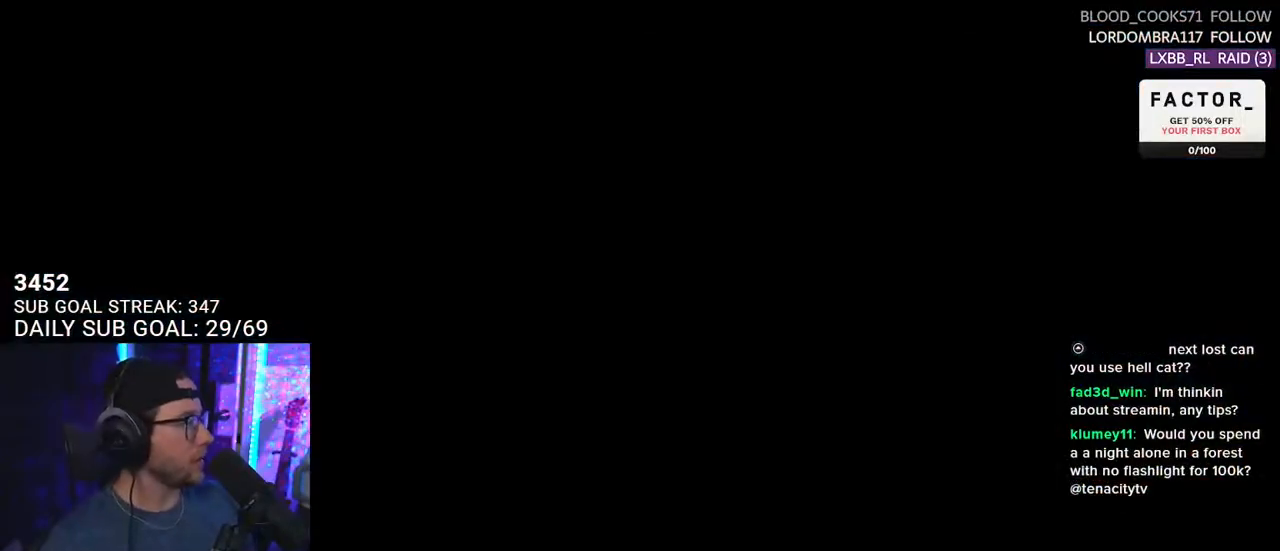
{"buttons": [], "left_stick": "center", "right_stick": "center", "events": [[67, "L3", "up"], [117, "left_stick", "up"], [167, "left_stick", "center"]]}
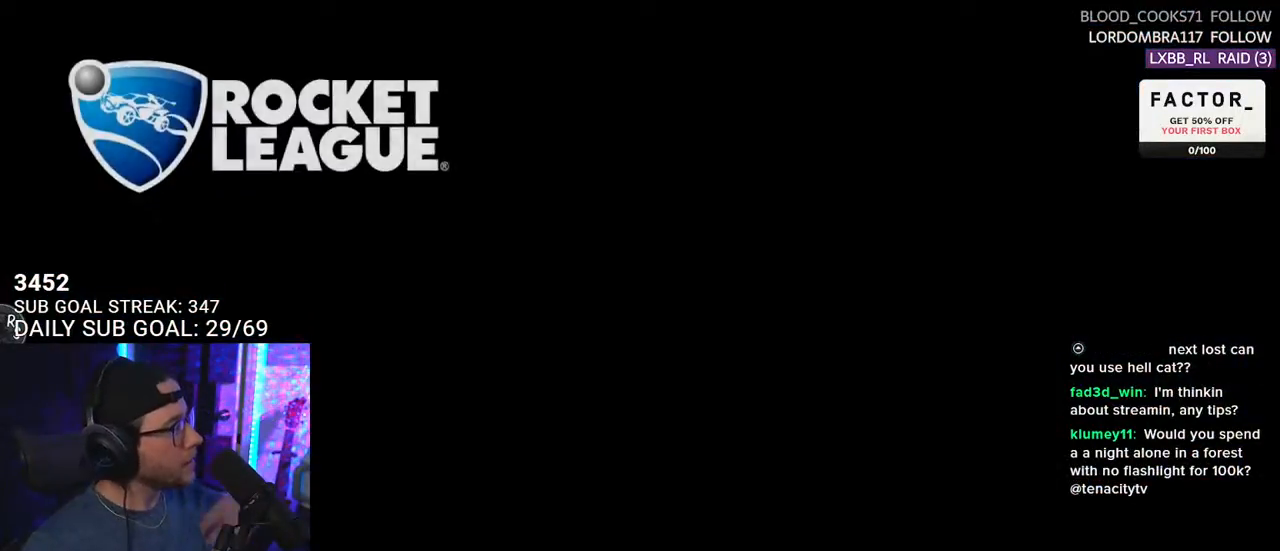
{"buttons": [], "left_stick": "center", "right_stick": "center", "events": []}
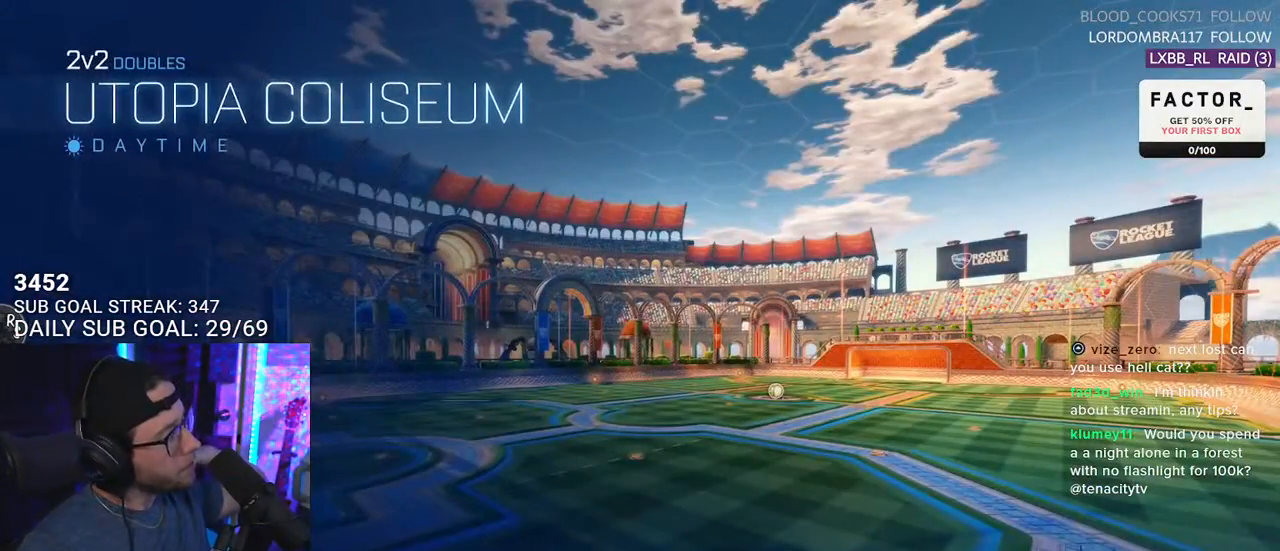
{"buttons": [], "left_stick": "center", "right_stick": "center", "events": []}
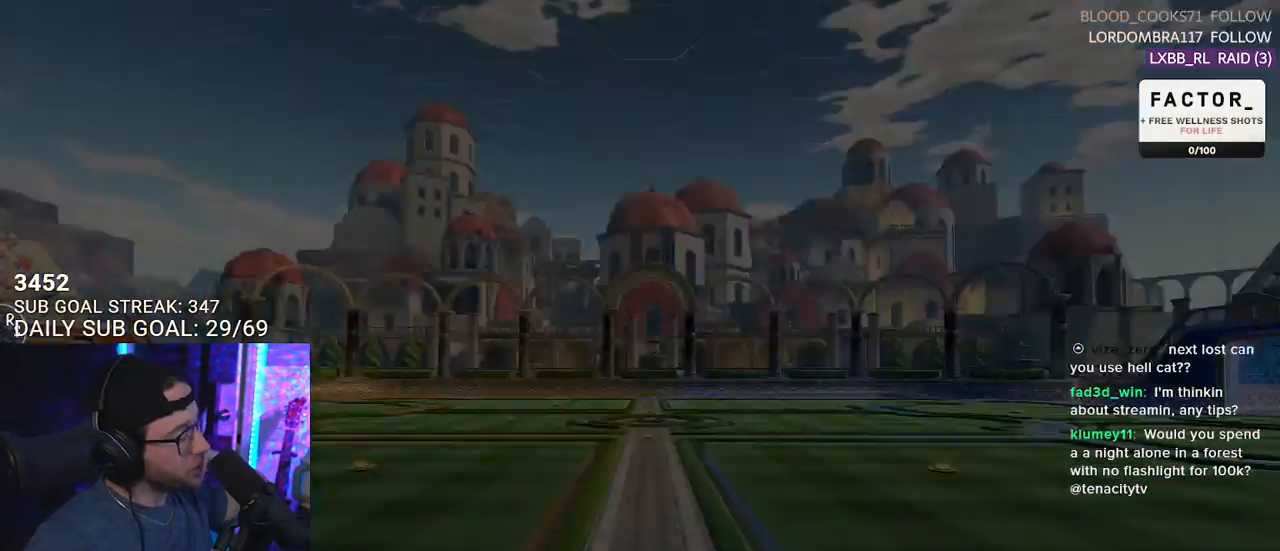
{"buttons": [], "left_stick": "center", "right_stick": "center", "events": []}
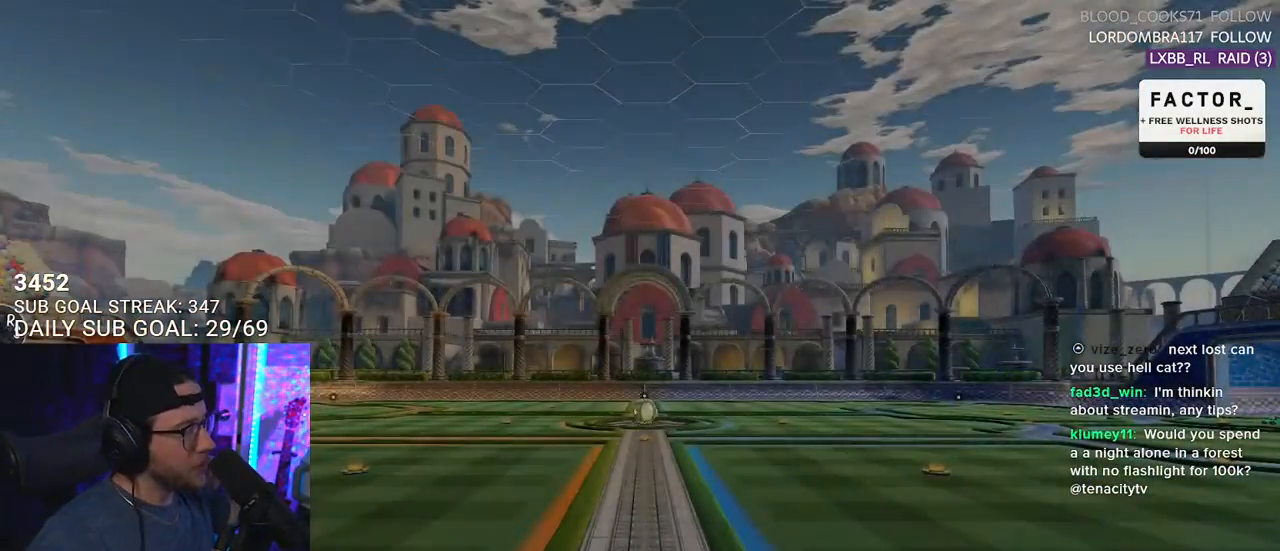
{"buttons": [], "left_stick": "center", "right_stick": "center", "events": []}
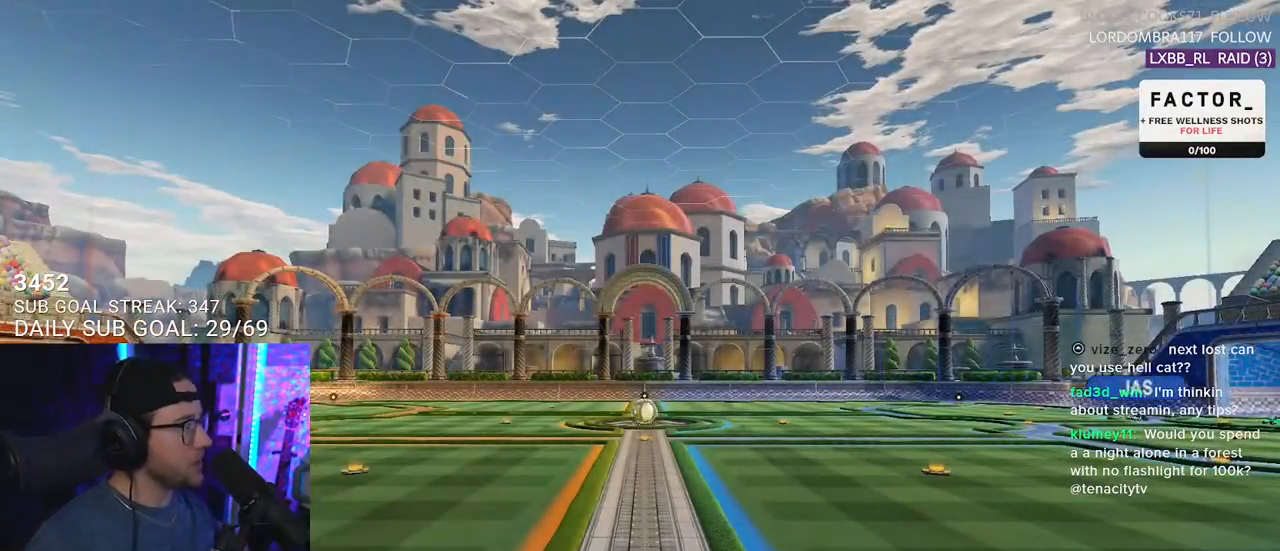
{"buttons": [], "left_stick": "center", "right_stick": "center", "events": []}
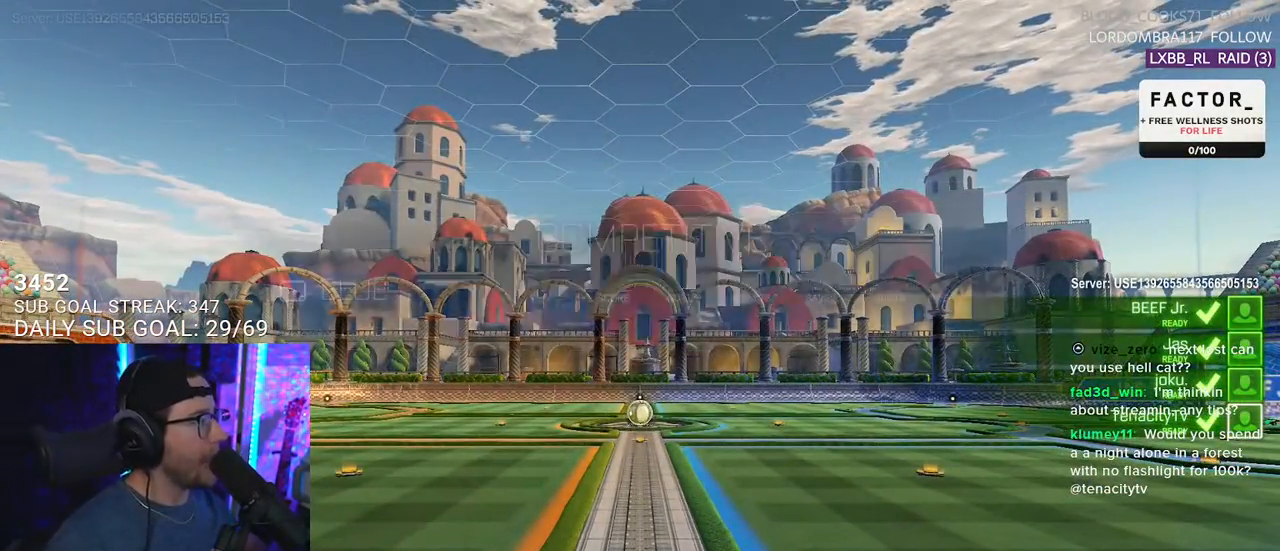
{"buttons": [], "left_stick": "center", "right_stick": "center", "events": [[33, "SELECT", "down"], [83, "SELECT", "up"], [183, "SELECT", "down"], [300, "SELECT", "up"], [383, "SELECT", "down"], [450, "SELECT", "up"]]}
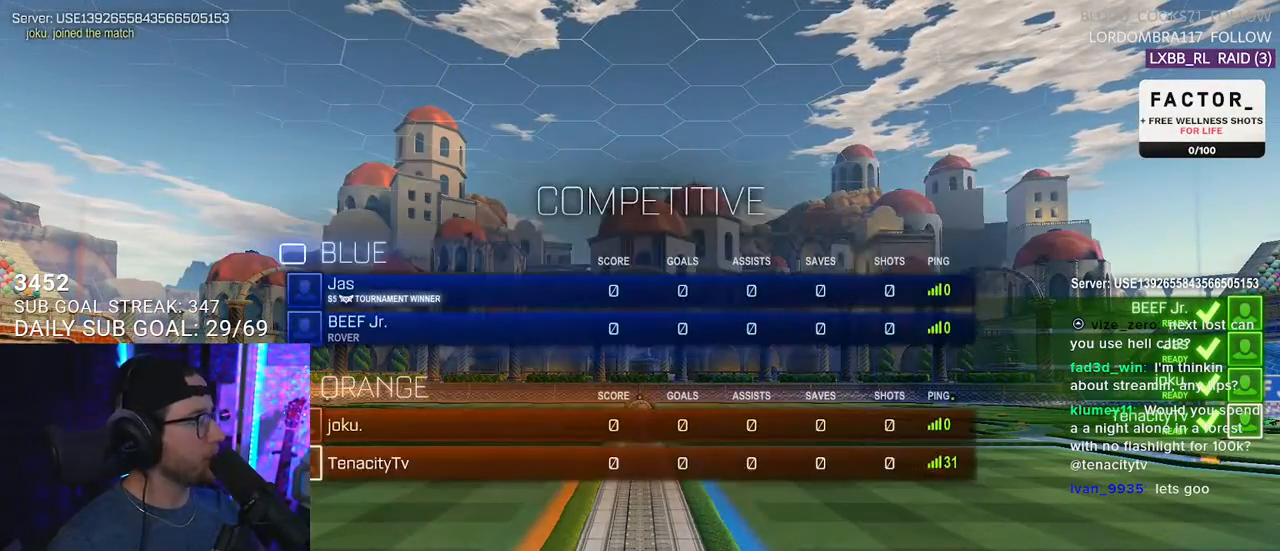
{"buttons": [], "left_stick": "center", "right_stick": "center", "events": [[367, "SELECT", "down"], [483, "SELECT", "up"]]}
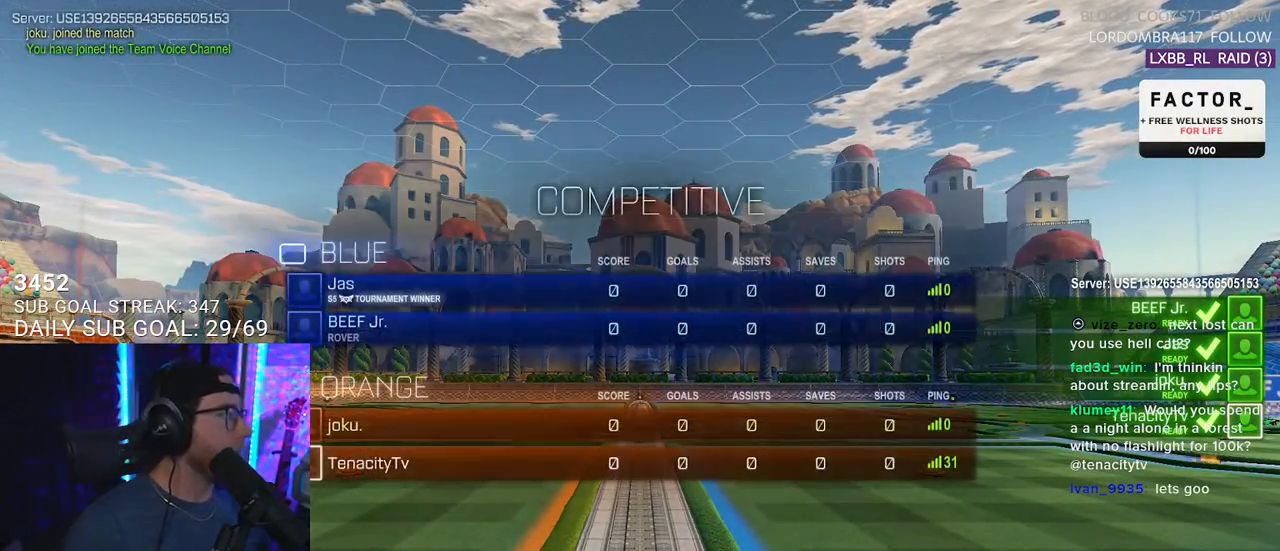
{"buttons": [], "left_stick": "center", "right_stick": "center", "events": [[200, "SELECT", "down"], [317, "SELECT", "up"], [383, "SELECT", "down"], [467, "SELECT", "up"]]}
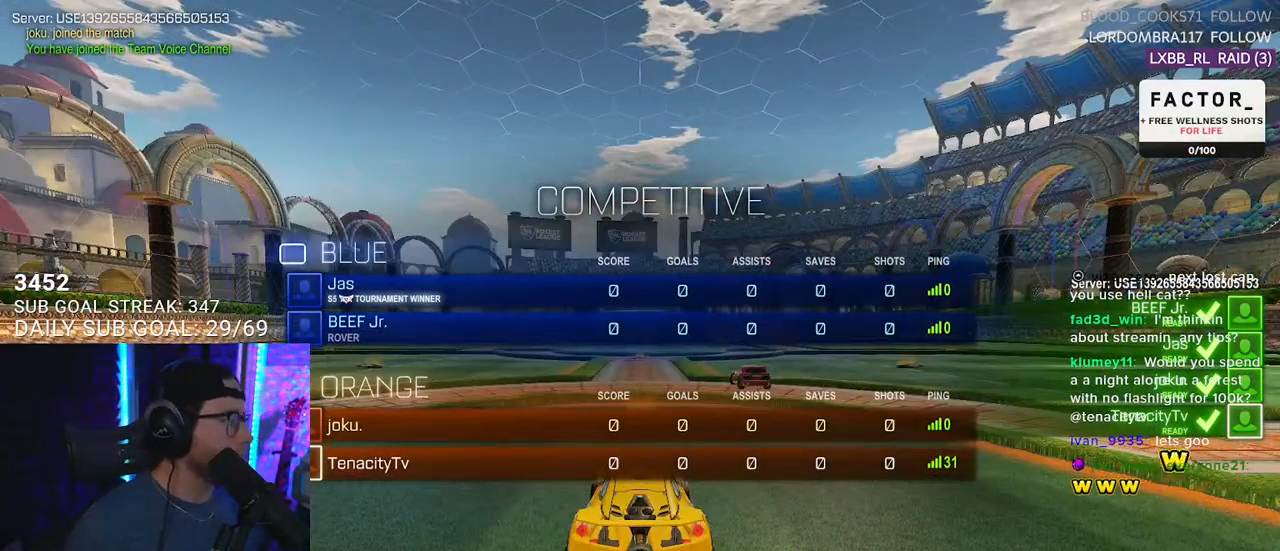
{"buttons": [], "left_stick": "center", "right_stick": "center", "events": [[117, "SELECT", "down"], [217, "SELECT", "up"], [300, "SELECT", "down"], [417, "SELECT", "up"]]}
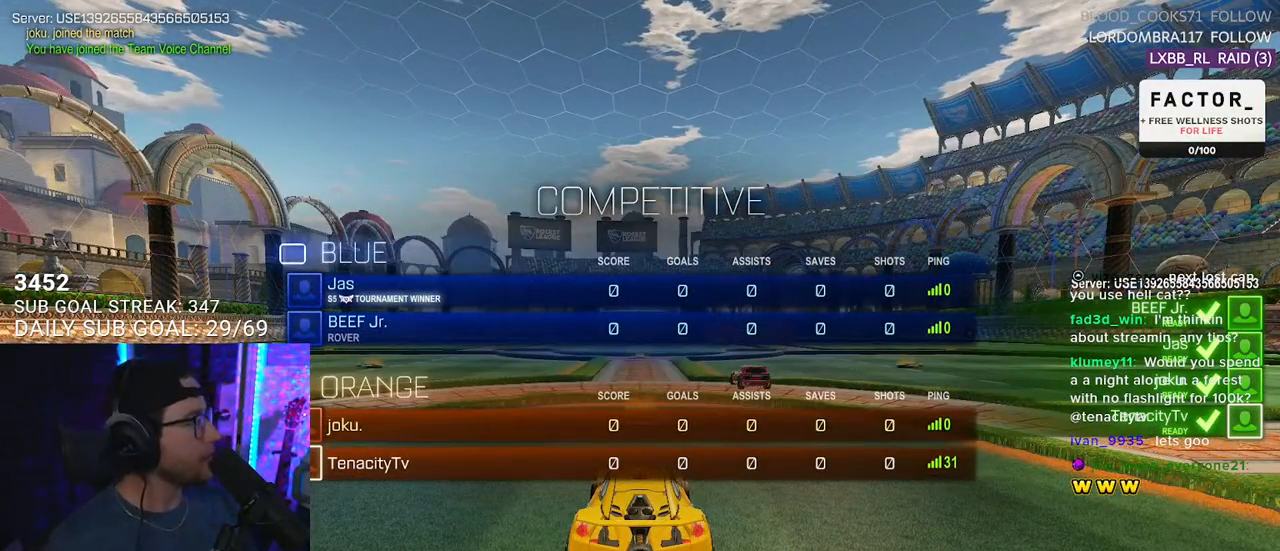
{"buttons": ["SELECT"], "left_stick": "center", "right_stick": "center", "events": [[17, "SELECT", "down"], [100, "SELECT", "up"], [183, "SELECT", "down"], [283, "SELECT", "up"], [433, "SELECT", "down"]]}
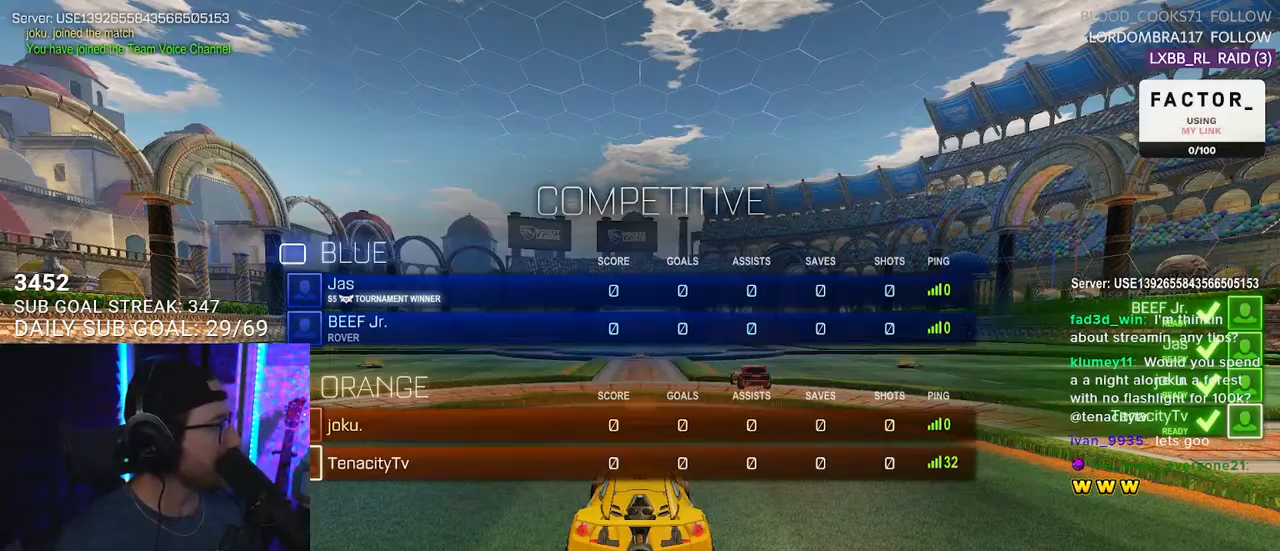
{"buttons": ["TRIANGLE", "R2"], "left_stick": "center", "right_stick": "center", "events": [[17, "SELECT", "up"], [167, "R2", "down"], [317, "TRIANGLE", "down"], [417, "TRIANGLE", "up"], [467, "TRIANGLE", "down"]]}
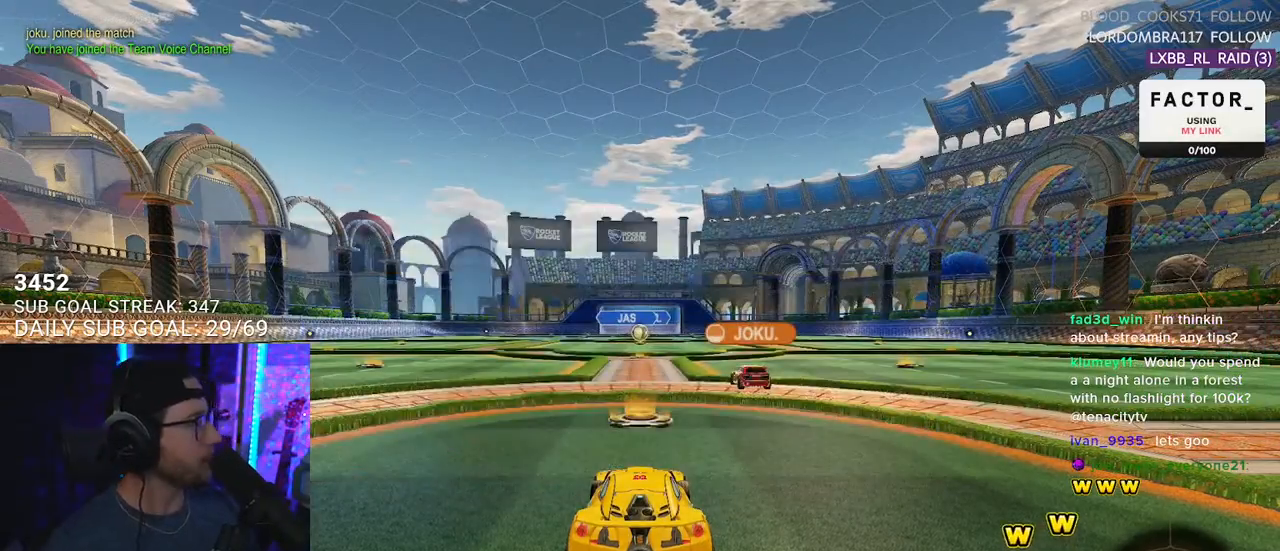
{"buttons": ["R2"], "left_stick": "center", "right_stick": "center", "events": [[67, "TRIANGLE", "up"], [317, "TRIANGLE", "down"], [383, "TRIANGLE", "up"]]}
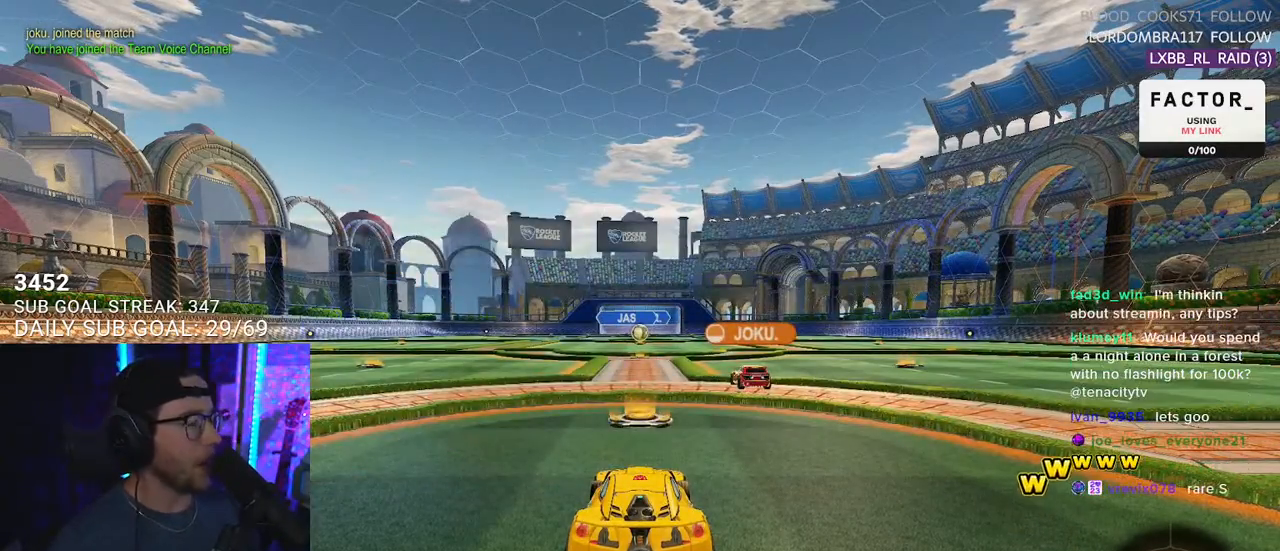
{"buttons": ["R2", "SELECT"], "left_stick": "center", "right_stick": "center", "events": [[250, "SELECT", "down"], [367, "SELECT", "up"], [433, "SELECT", "down"]]}
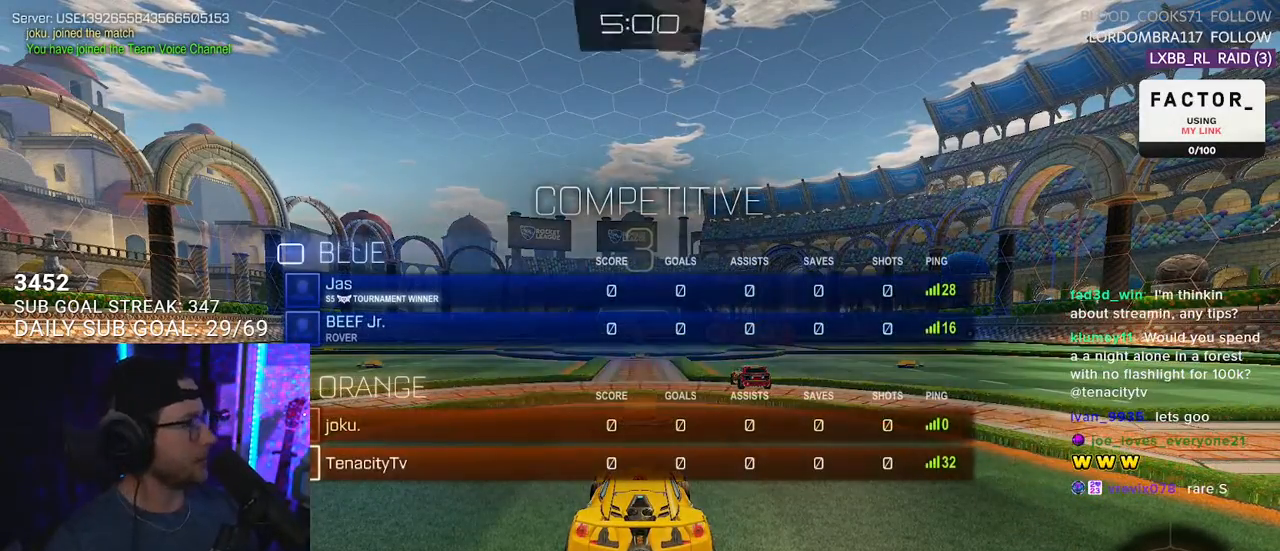
{"buttons": ["TRIANGLE", "R2"], "left_stick": "center", "right_stick": "center", "events": [[17, "SELECT", "up"], [117, "SELECT", "down"], [200, "SELECT", "up"], [467, "TRIANGLE", "down"]]}
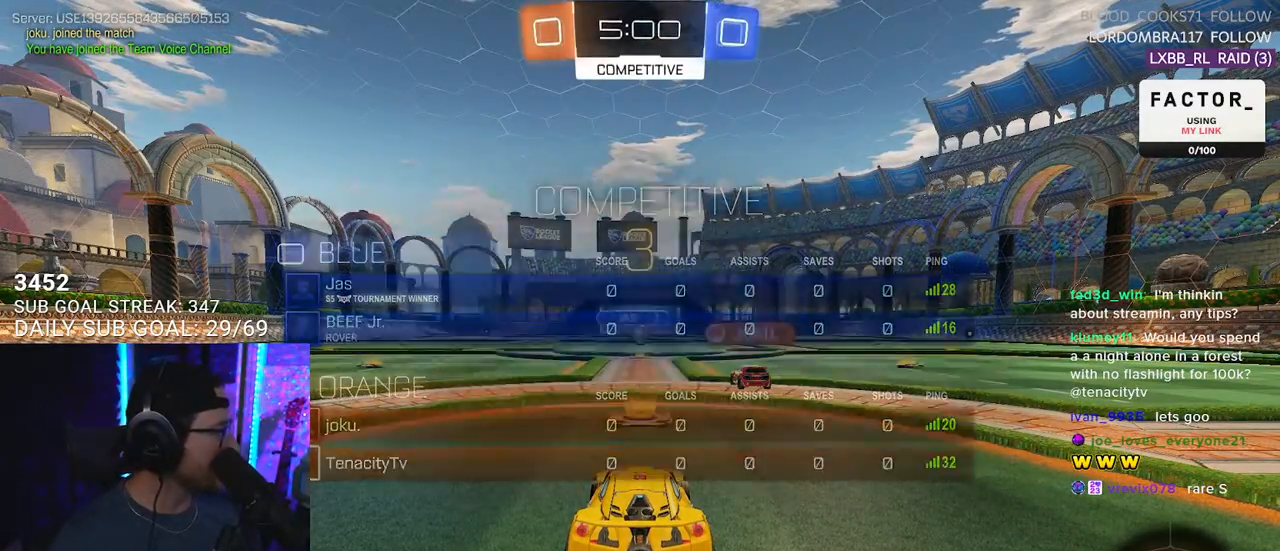
{"buttons": ["R2"], "left_stick": "center", "right_stick": "center", "events": [[33, "TRIANGLE", "up"], [117, "TRIANGLE", "down"], [217, "TRIANGLE", "up"]]}
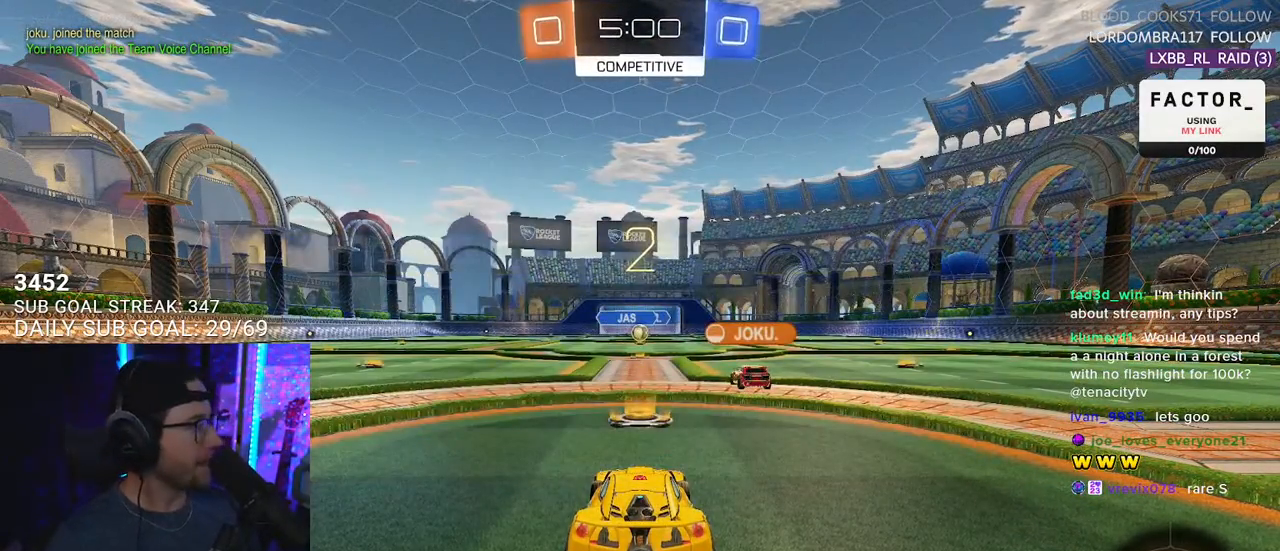
{"buttons": ["R2"], "left_stick": "center", "right_stick": "center", "events": [[167, "TRIANGLE", "down"], [217, "TRIANGLE", "up"], [283, "TRIANGLE", "down"], [400, "TRIANGLE", "up"]]}
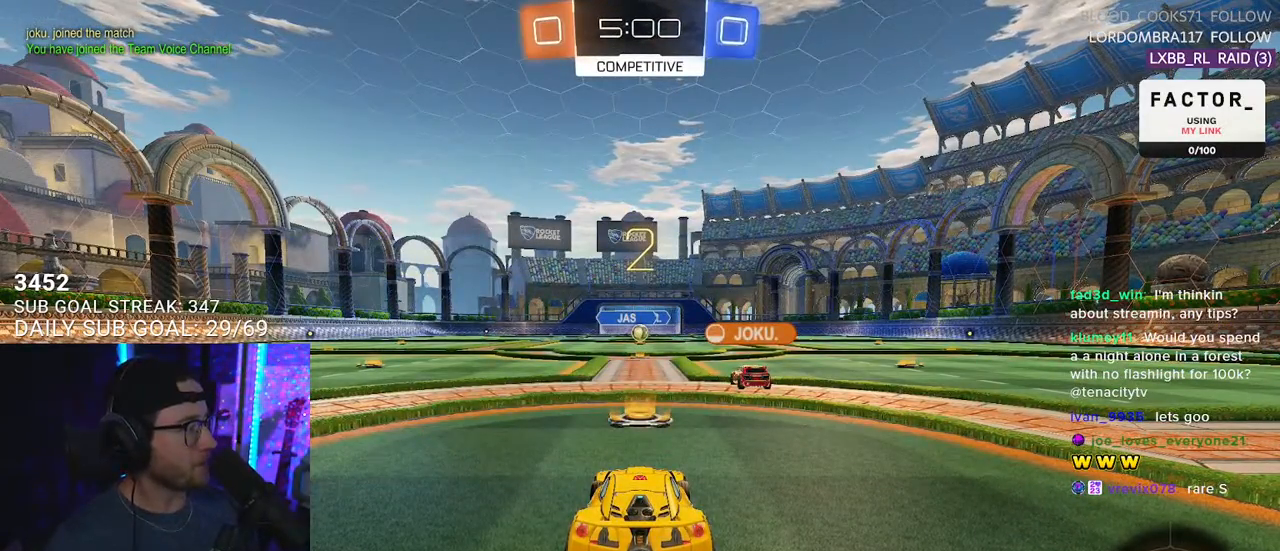
{"buttons": ["R2"], "left_stick": "center", "right_stick": "center", "events": []}
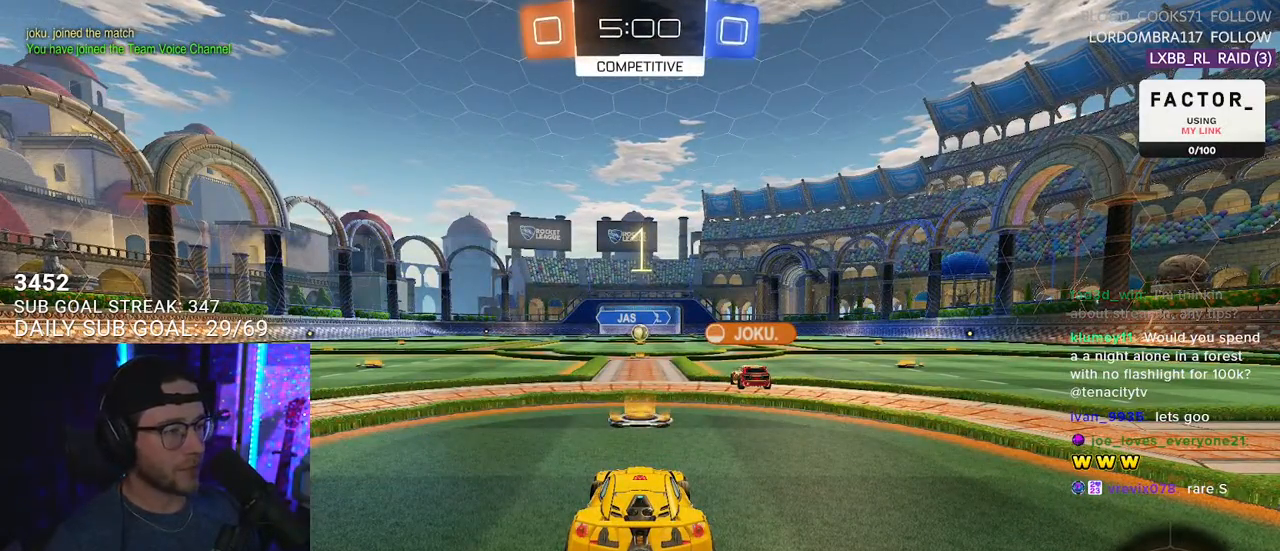
{"buttons": ["R1", "R2"], "left_stick": "center", "right_stick": "center", "events": [[117, "R1", "down"]]}
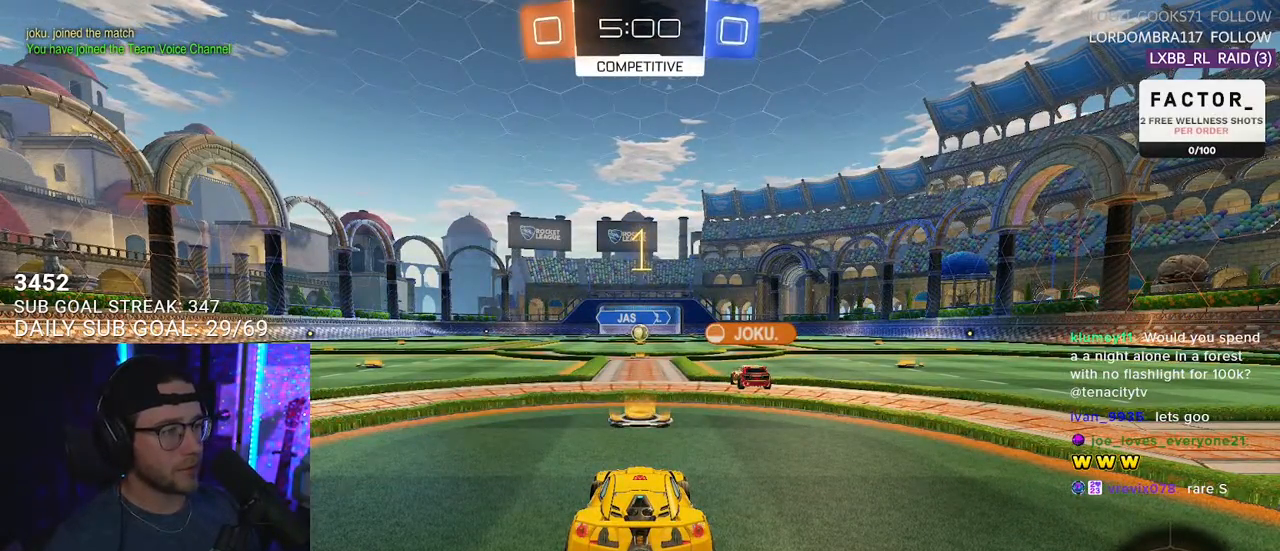
{"buttons": ["R1", "R2"], "left_stick": "center", "right_stick": "center", "events": []}
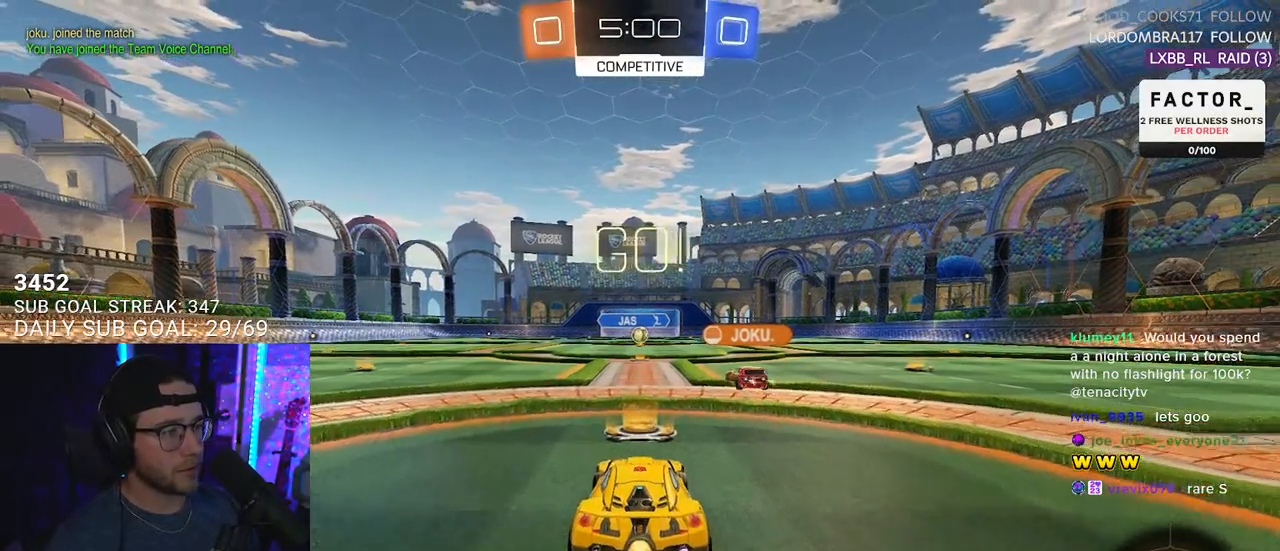
{"buttons": ["L2", "R2"], "left_stick": "down-left", "right_stick": "center", "events": [[33, "left_stick", "up-right"], [117, "CROSS", "down"], [183, "CROSS", "up"], [183, "L2", "down"], [200, "left_stick", "up-left"], [233, "CROSS", "down"], [283, "TRIANGLE", "down"], [300, "CROSS", "up"], [300, "L2", "up"], [317, "left_stick", "down"], [333, "R1", "up"], [367, "TRIANGLE", "up"], [433, "L2", "down"], [483, "left_stick", "down-left"]]}
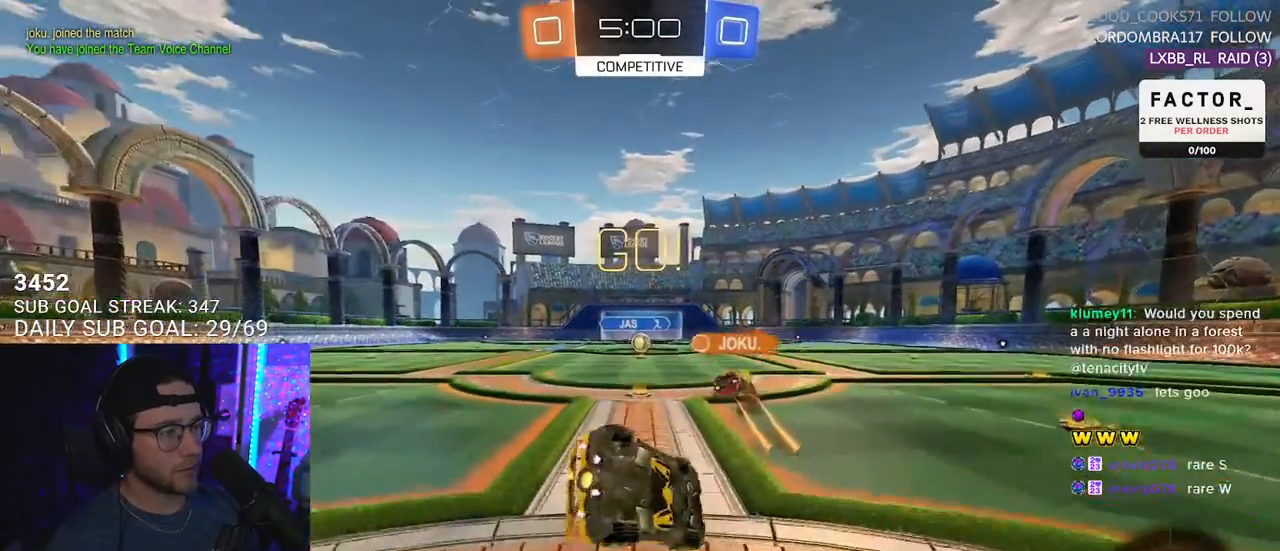
{"buttons": ["L2", "R2"], "left_stick": "down-left", "right_stick": "center", "events": []}
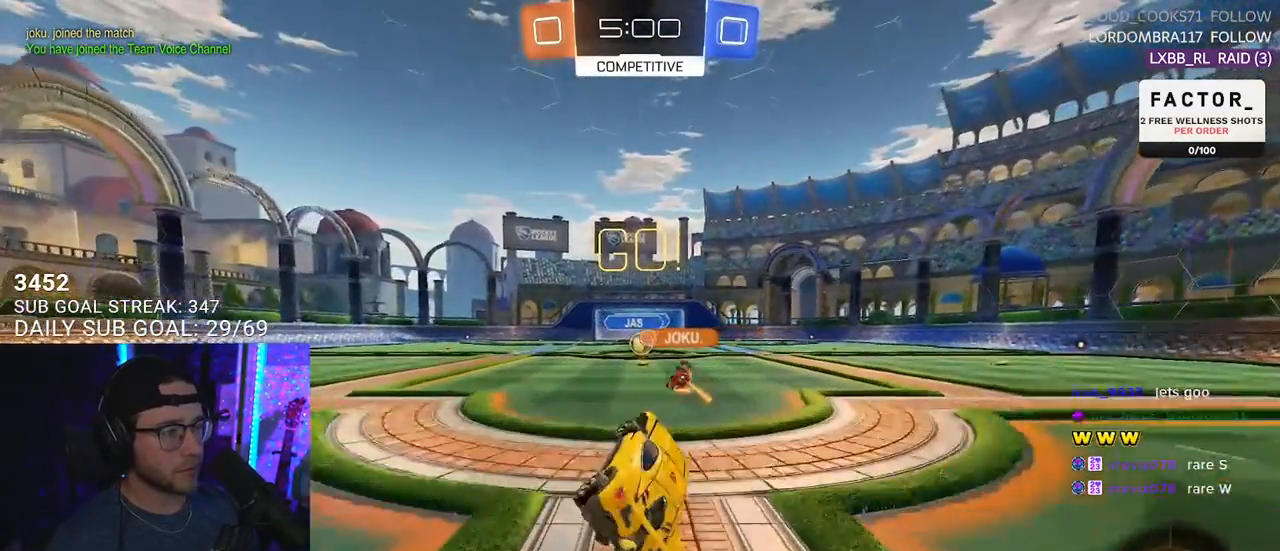
{"buttons": ["R2"], "left_stick": "center", "right_stick": "center", "events": [[50, "L2", "up"], [133, "left_stick", "center"]]}
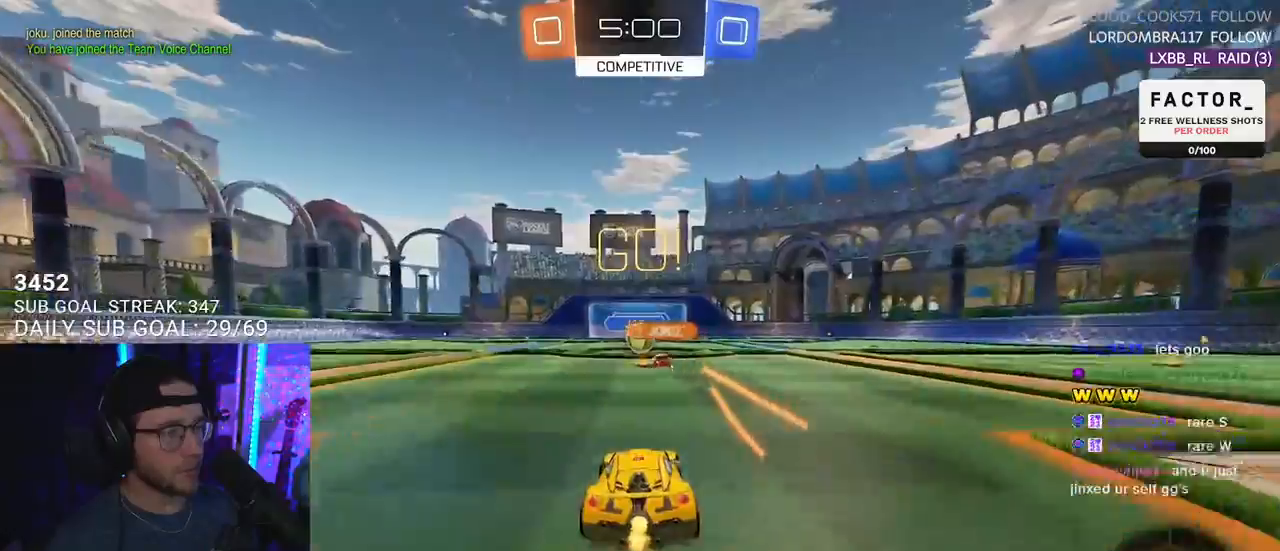
{"buttons": ["R2"], "left_stick": "center", "right_stick": "center", "events": []}
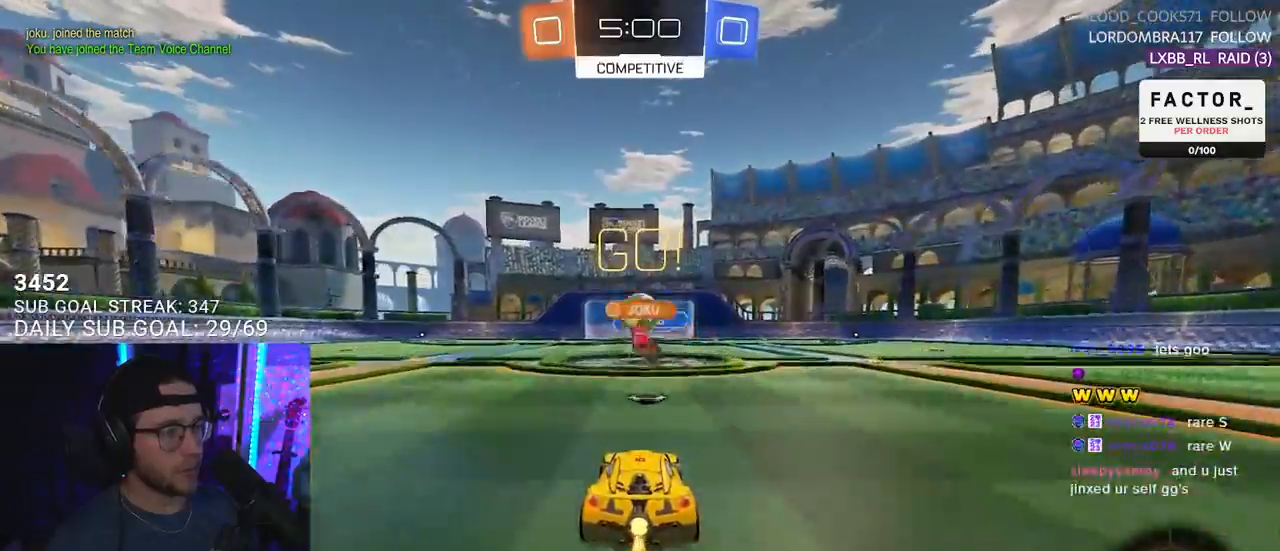
{"buttons": ["R2"], "left_stick": "down-right", "right_stick": "center", "events": [[117, "left_stick", "left"], [217, "left_stick", "down-right"], [283, "R2", "up"], [317, "L2", "down"], [467, "L2", "up"], [467, "R2", "down"]]}